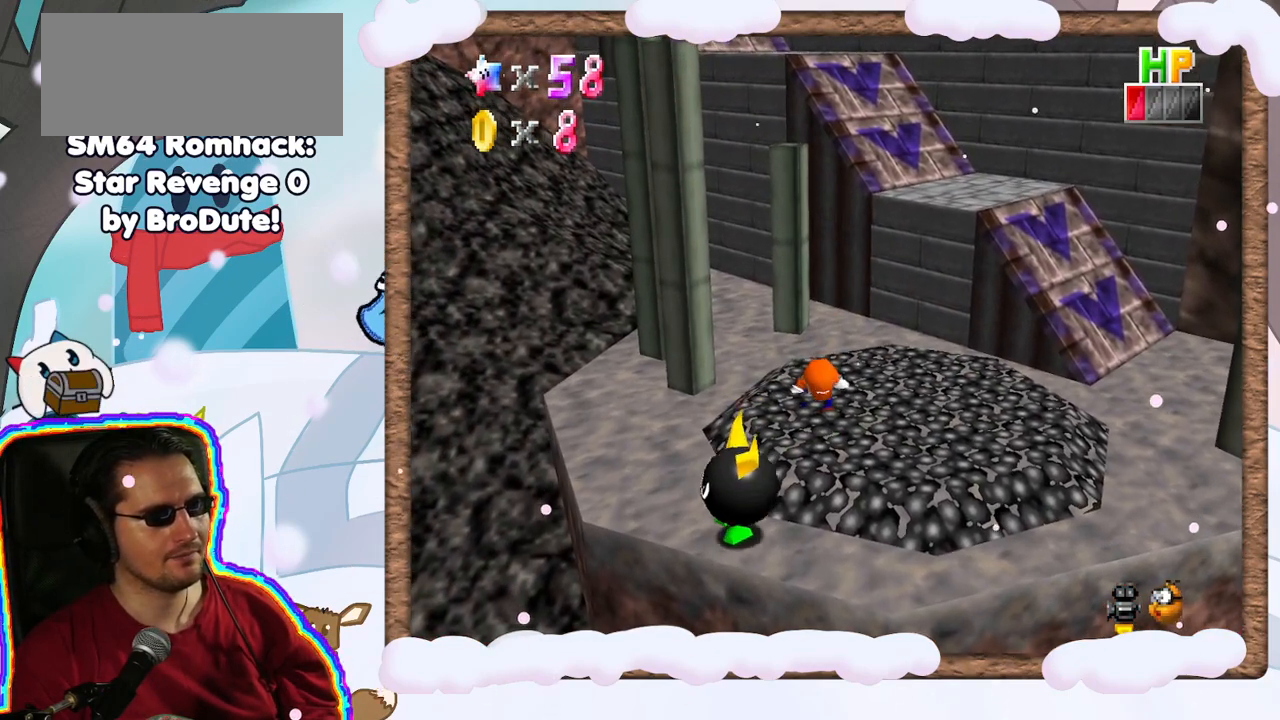
Gameplay with a controller (Nintendo layout); each line is a JSON object with the inputs held at the frame after it. "events" lists button and stick changes between this image and that frame as [ms after this image, input, new state], when the widget could be followed in between. Not read: L3 R3.
{"buttons": [], "left_stick": "down", "events": [[250, "left_stick", "down"]]}
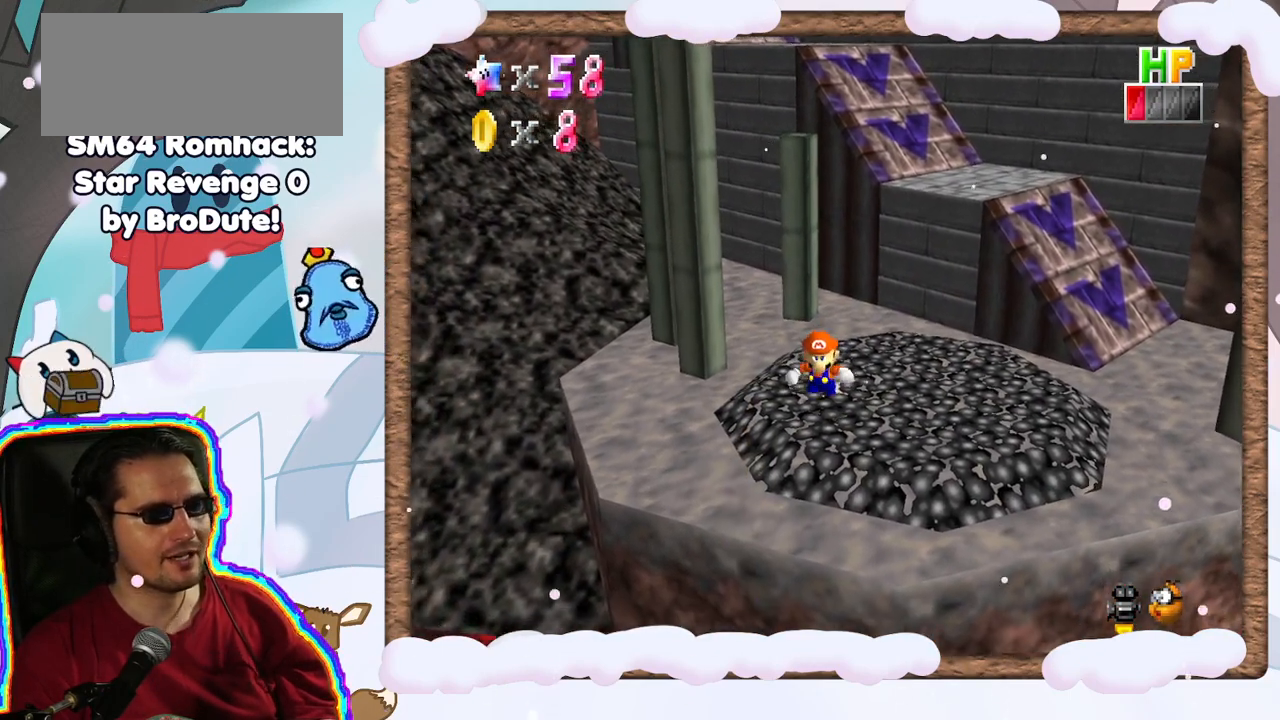
{"buttons": [], "left_stick": "down", "events": [[250, "left_stick", "center"], [500, "left_stick", "down"]]}
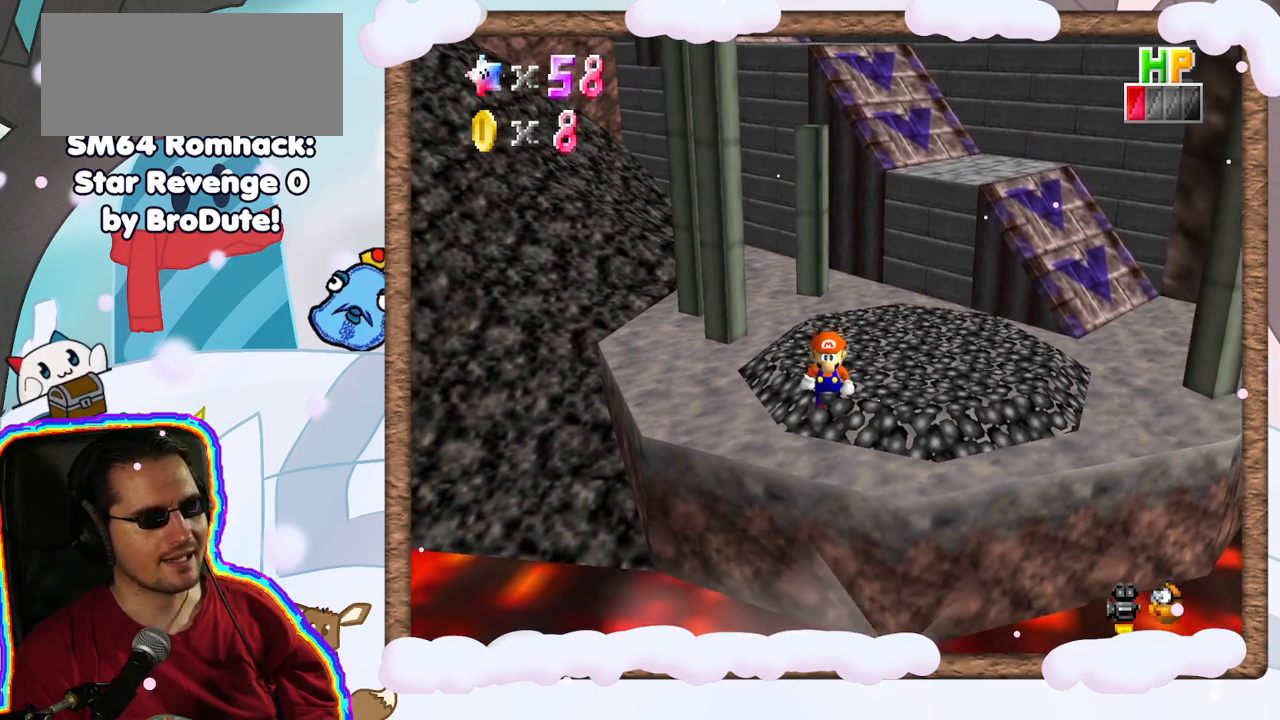
{"buttons": ["C_RIGHT"], "left_stick": "center", "events": [[183, "left_stick", "center"], [367, "C_RIGHT", "down"]]}
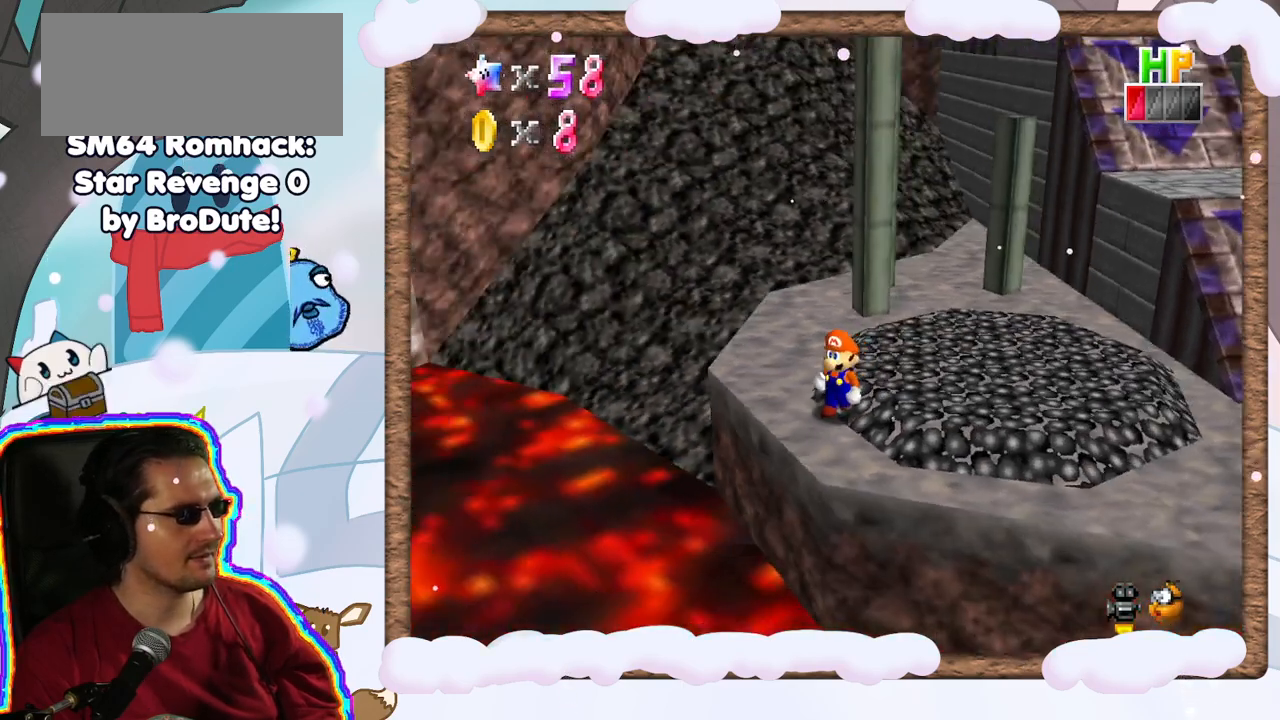
{"buttons": [], "left_stick": "center", "events": [[33, "C_RIGHT", "up"]]}
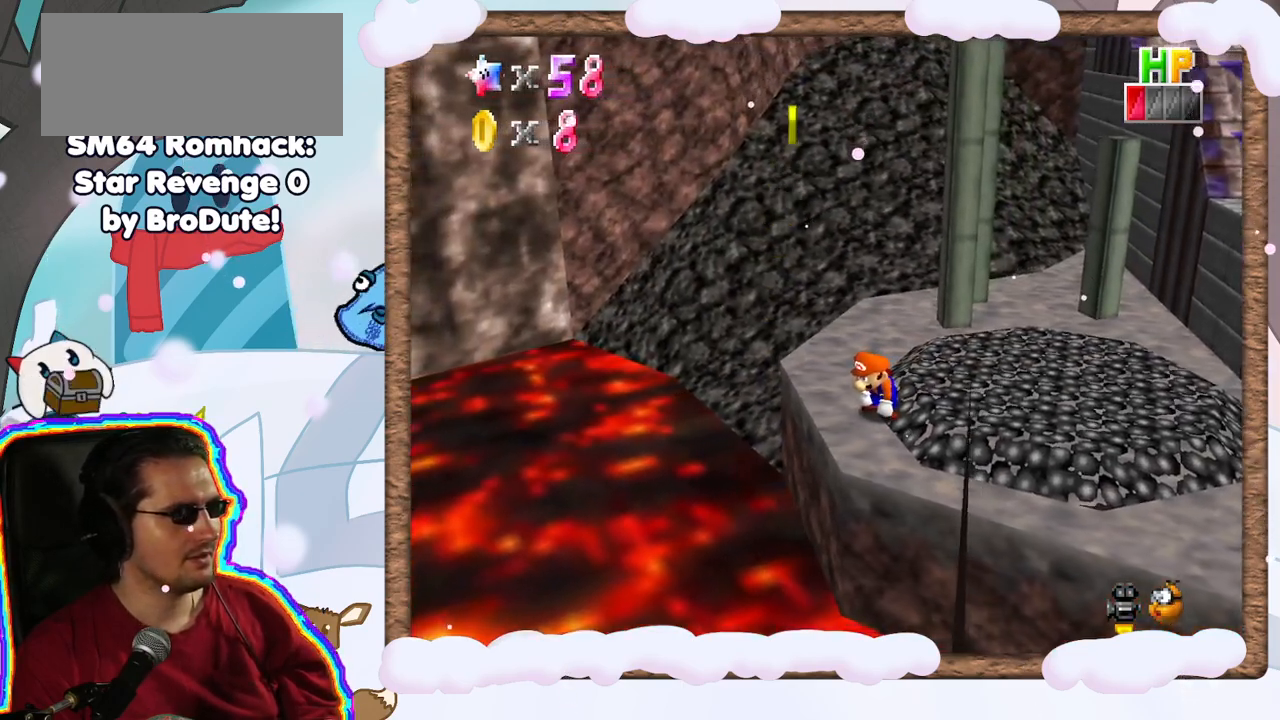
{"buttons": [], "left_stick": "center", "events": []}
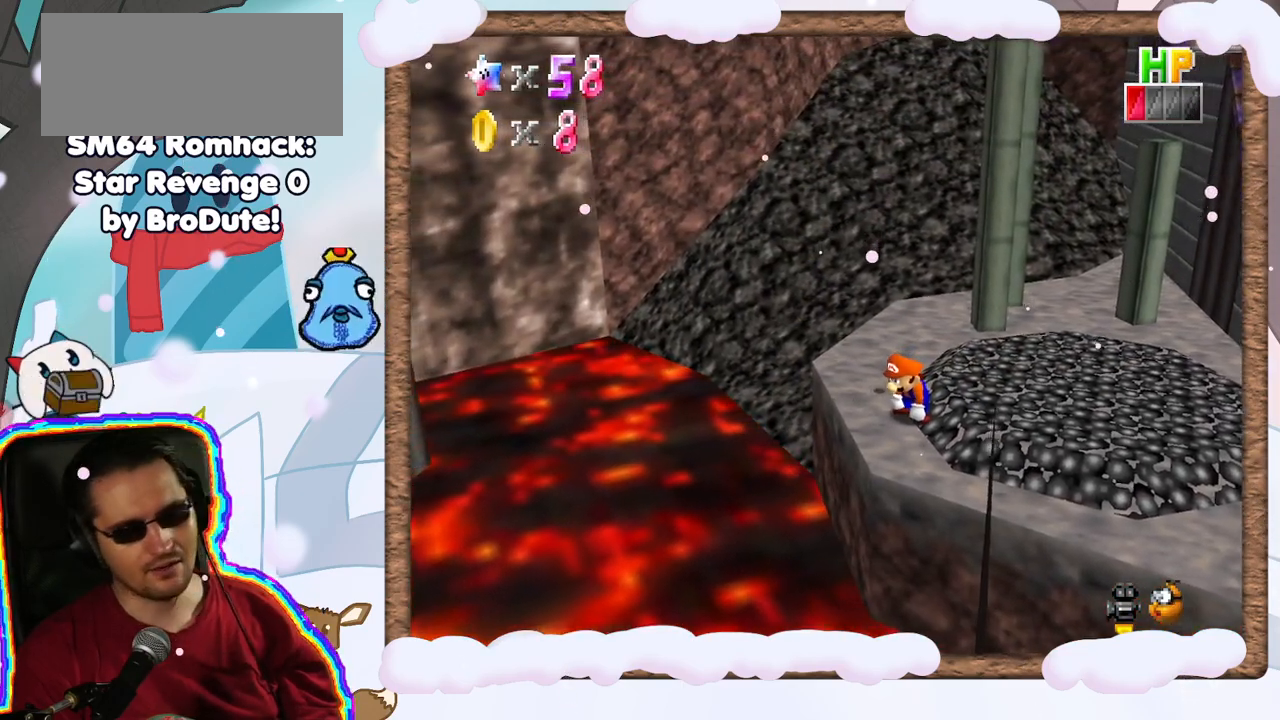
{"buttons": [], "left_stick": "up", "events": [[50, "left_stick", "up"]]}
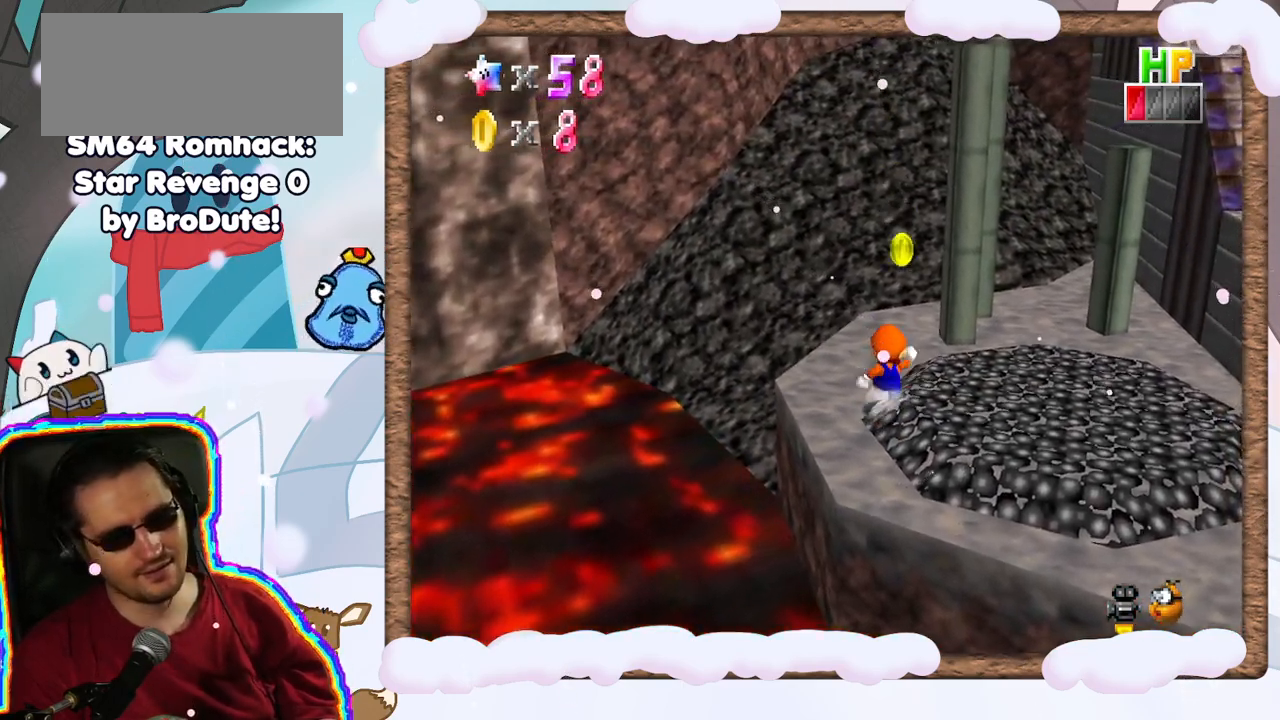
{"buttons": [], "left_stick": "down-right", "events": [[117, "left_stick", "up-right"], [217, "left_stick", "right"], [333, "left_stick", "down-right"]]}
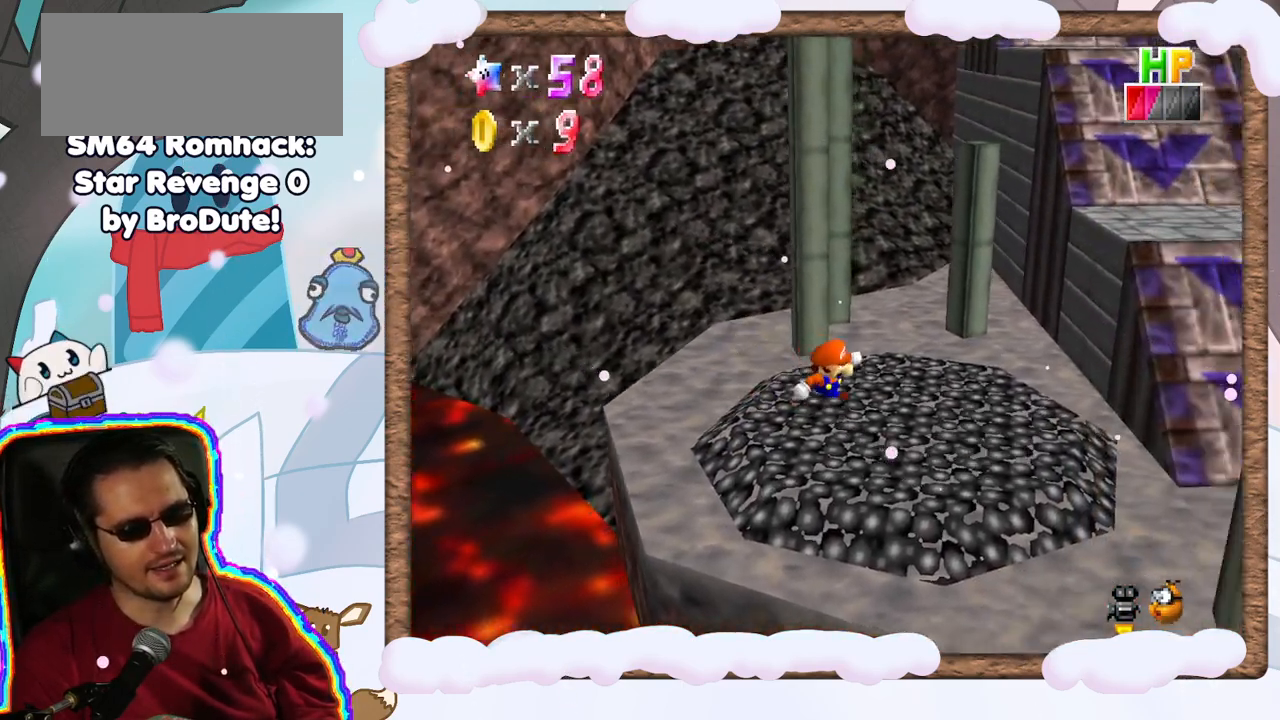
{"buttons": [], "left_stick": "down", "events": [[17, "left_stick", "right"], [333, "left_stick", "down-right"], [450, "left_stick", "down"]]}
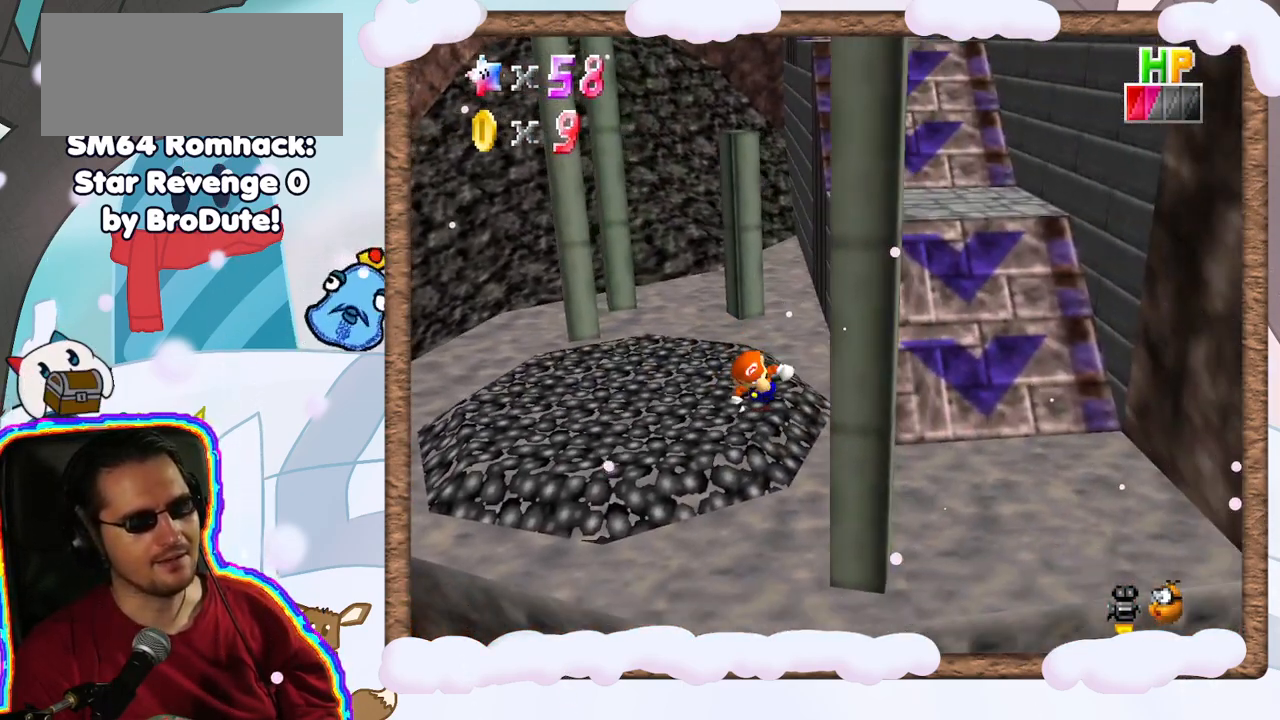
{"buttons": ["A"], "left_stick": "up-right", "events": [[50, "left_stick", "down-left"], [150, "left_stick", "up-right"], [250, "DPAD_LEFT", "down"], [267, "A", "down"], [317, "DPAD_LEFT", "up"]]}
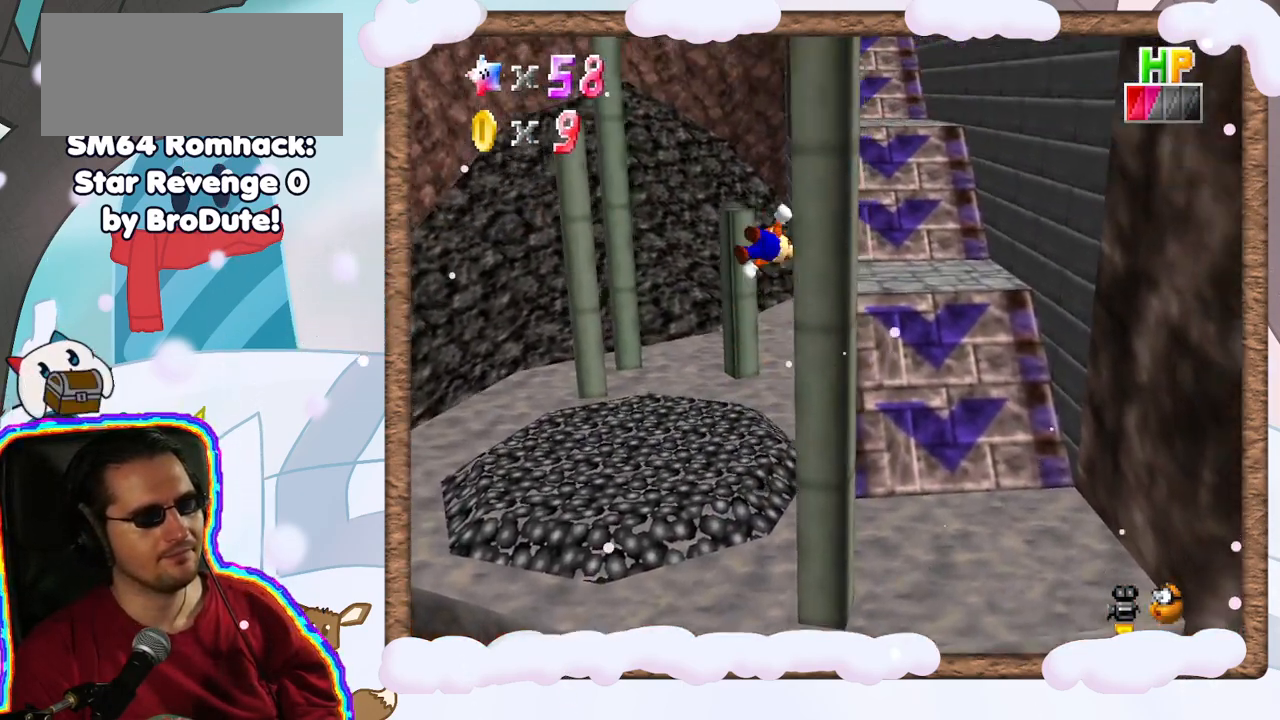
{"buttons": [], "left_stick": "center", "events": [[33, "A", "up"], [283, "left_stick", "center"]]}
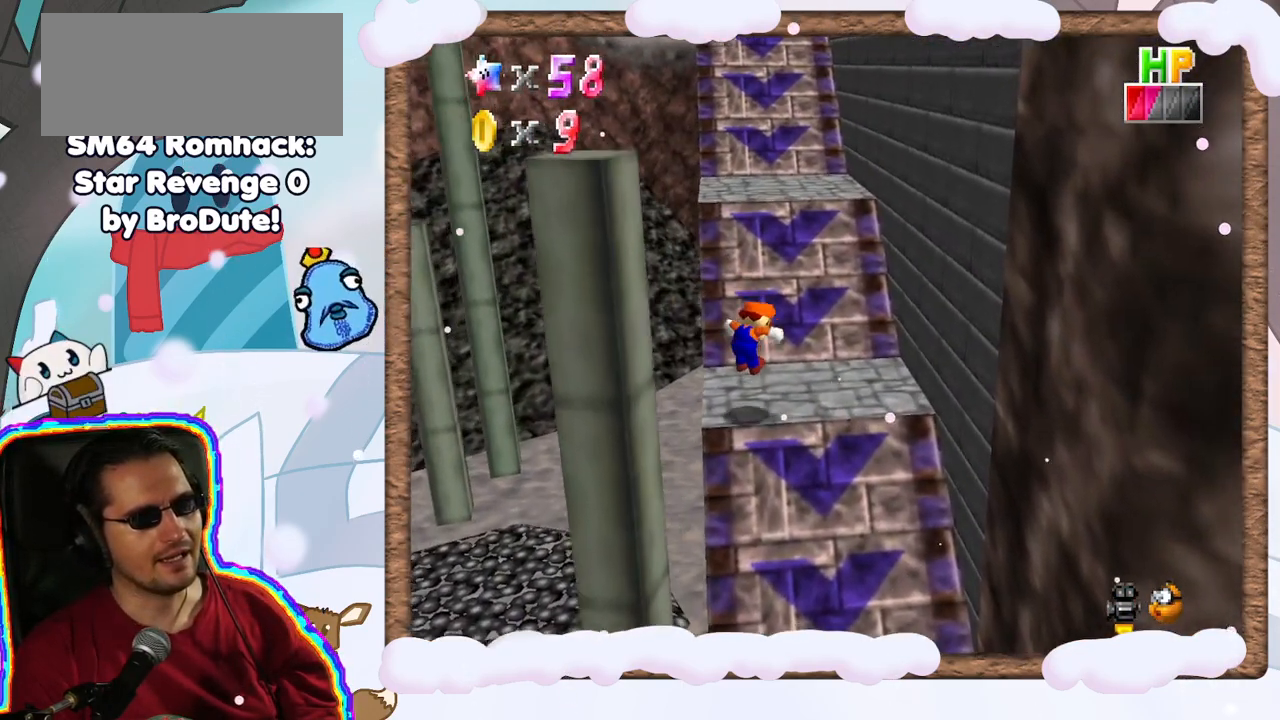
{"buttons": ["A"], "left_stick": "up", "events": [[83, "left_stick", "up"], [300, "A", "down"]]}
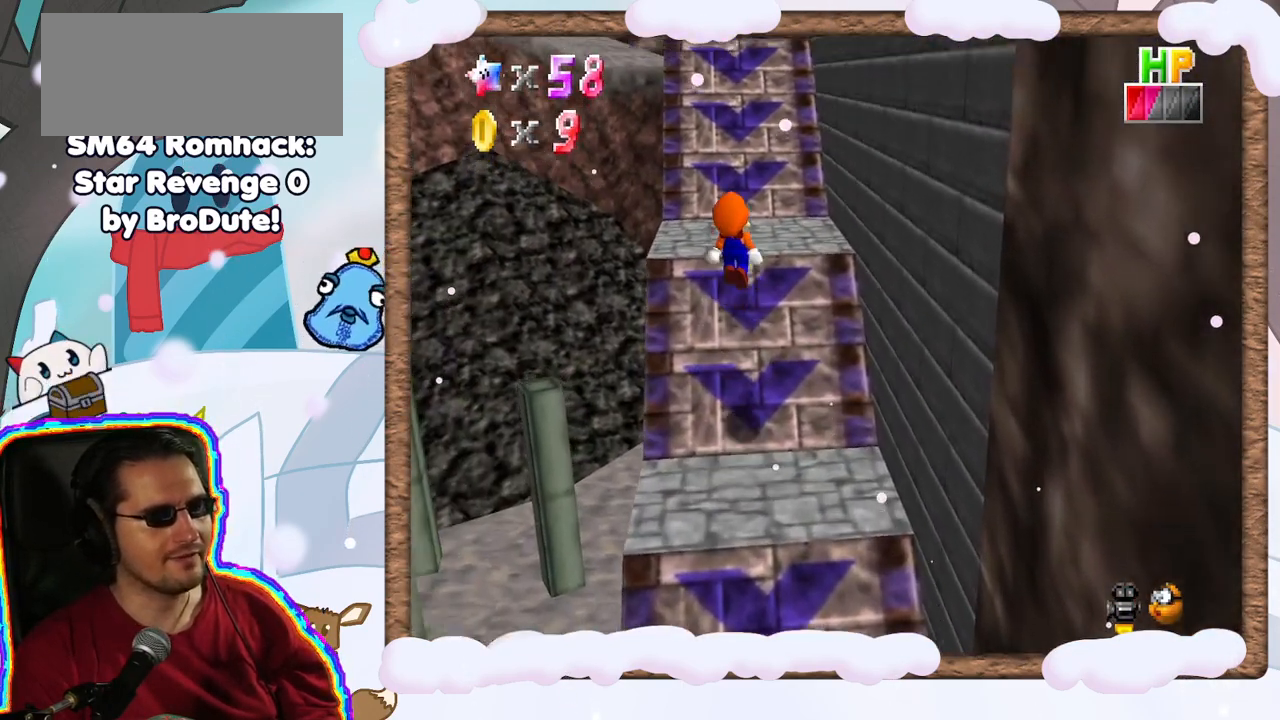
{"buttons": [], "left_stick": "up", "events": [[183, "A", "up"]]}
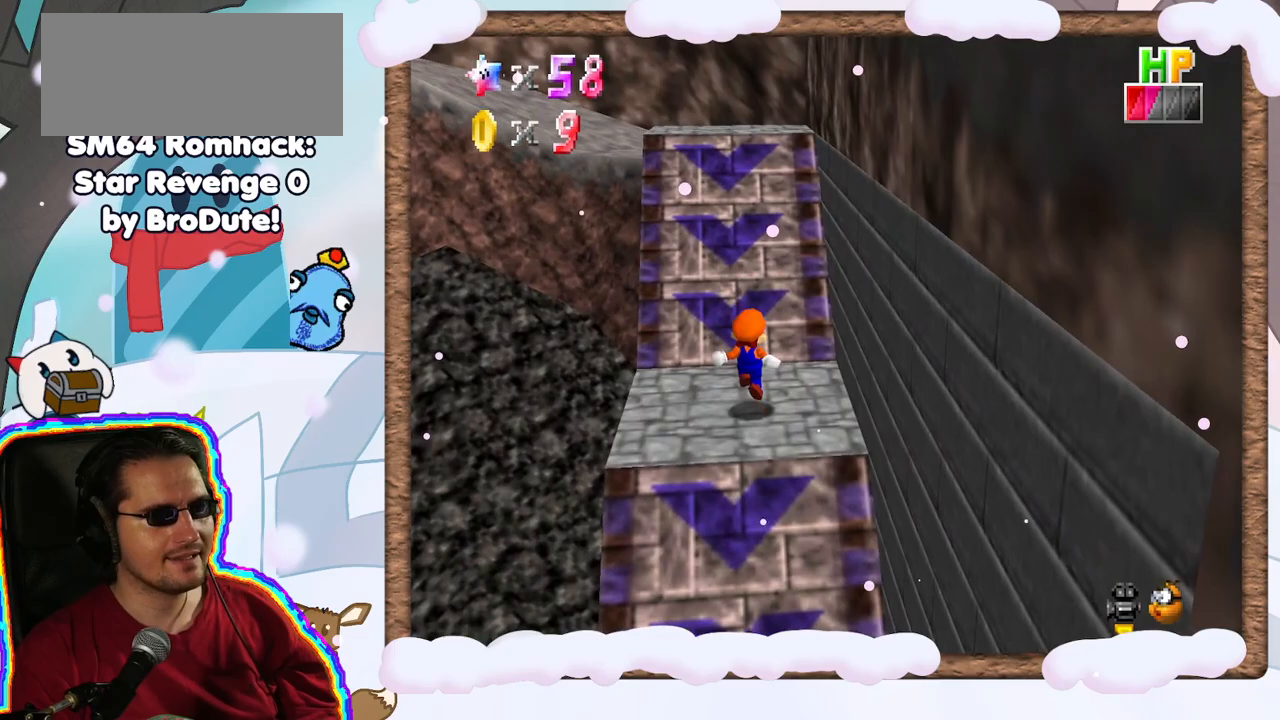
{"buttons": [], "left_stick": "up-left", "events": [[50, "left_stick", "up-left"], [117, "A", "down"], [433, "A", "up"]]}
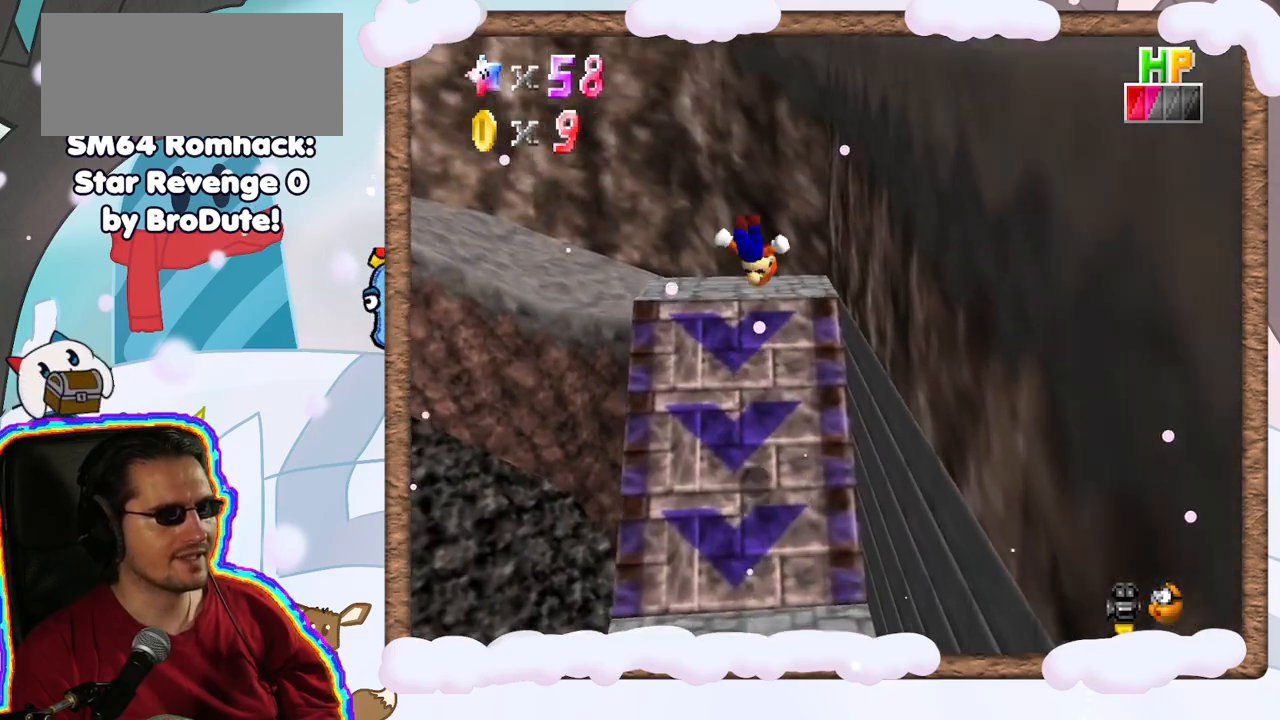
{"buttons": [], "left_stick": "up", "events": [[100, "C_RIGHT", "down"], [200, "C_RIGHT", "up"], [267, "left_stick", "center"], [333, "C_RIGHT", "down"], [450, "C_RIGHT", "up"], [500, "left_stick", "up"]]}
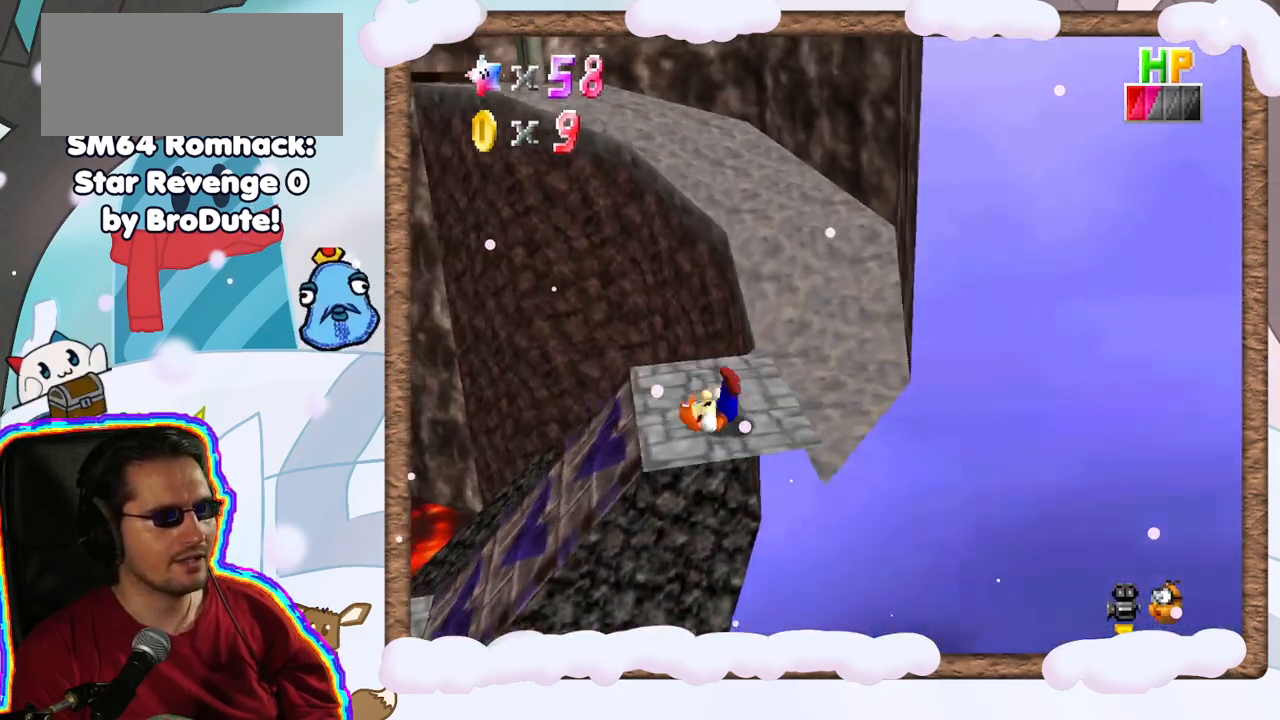
{"buttons": [], "left_stick": "up", "events": [[150, "left_stick", "up-right"], [400, "DPAD_RIGHT", "down"], [450, "DPAD_RIGHT", "up"], [467, "left_stick", "up"]]}
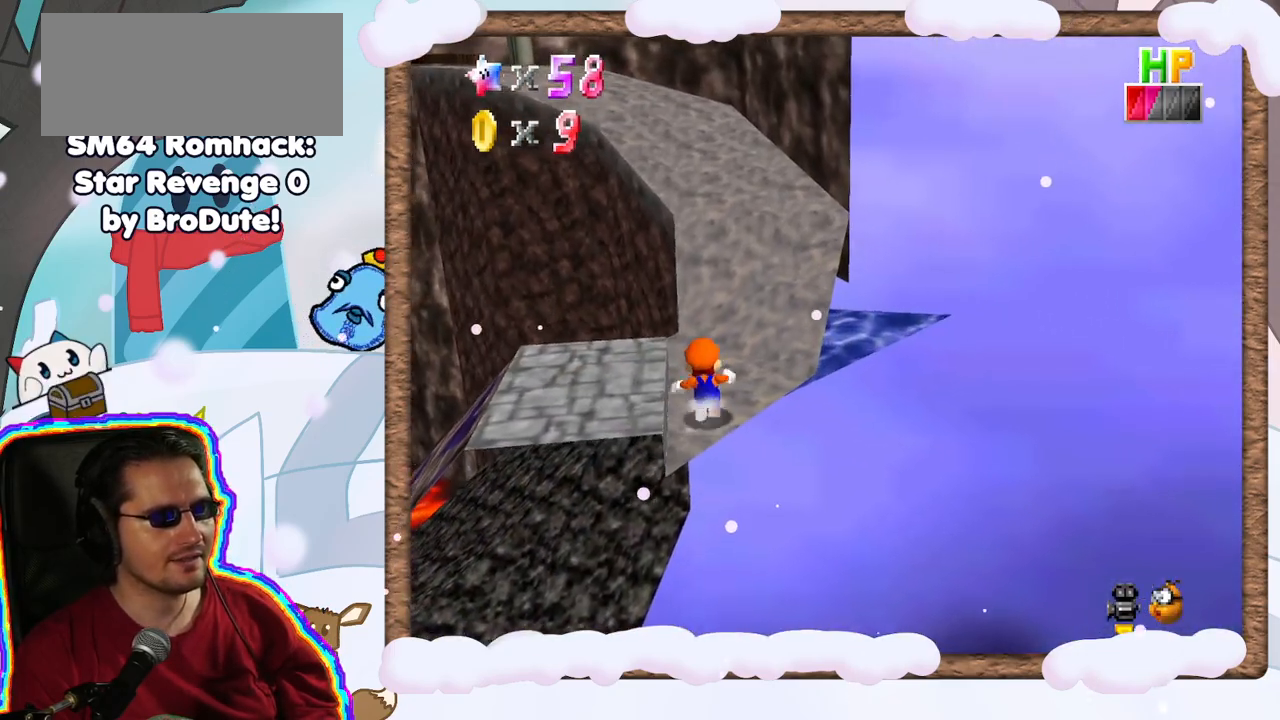
{"buttons": ["A"], "left_stick": "up", "events": [[383, "A", "down"]]}
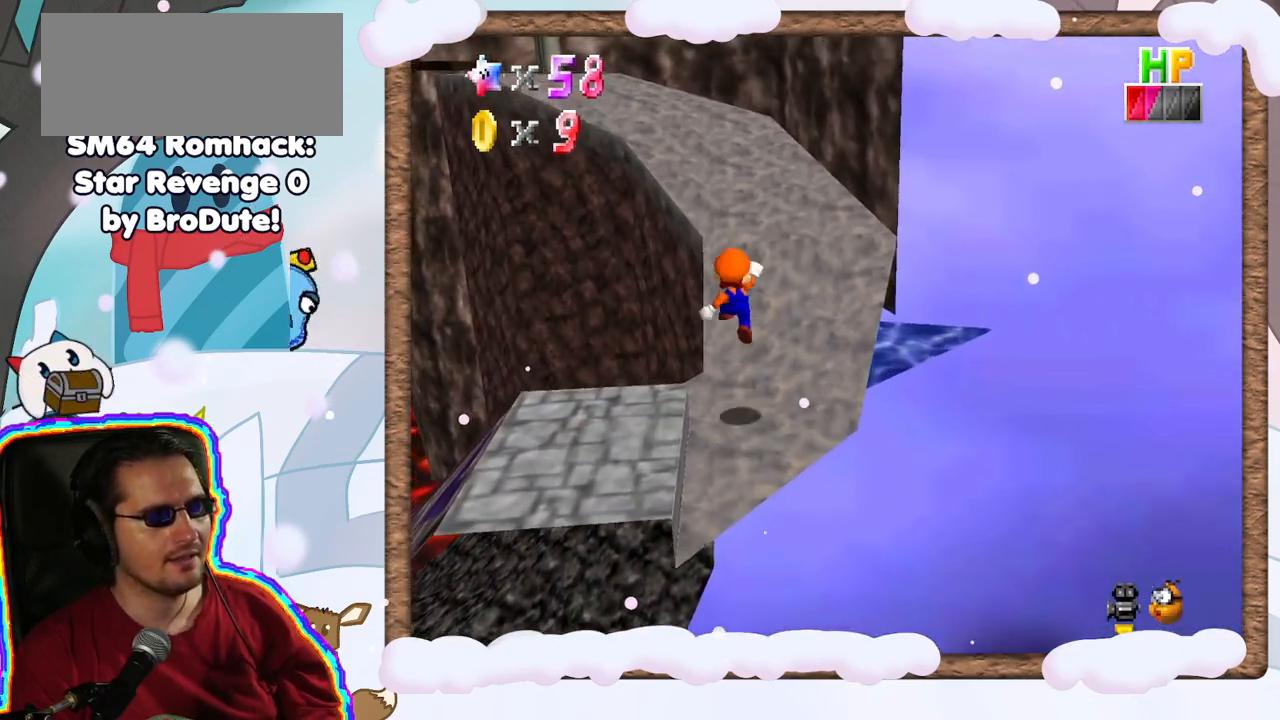
{"buttons": [], "left_stick": "up", "events": [[367, "A", "up"]]}
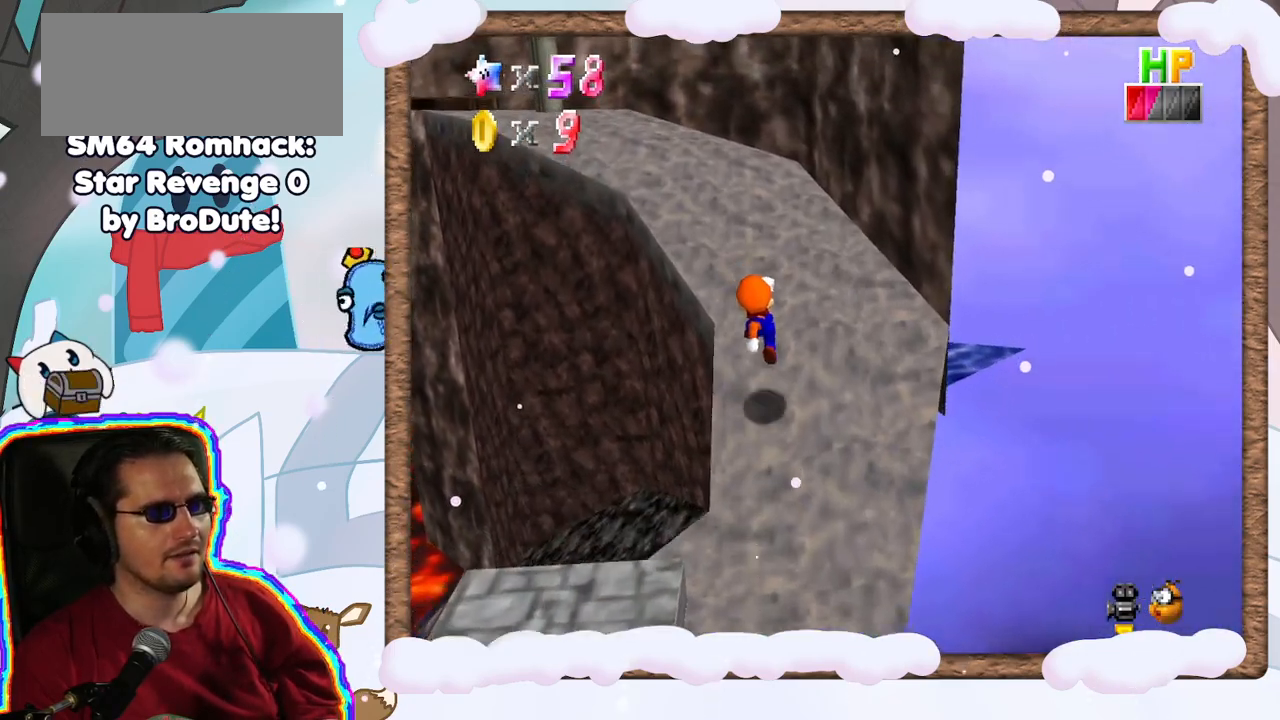
{"buttons": [], "left_stick": "up", "events": [[317, "C_RIGHT", "down"], [450, "C_RIGHT", "up"]]}
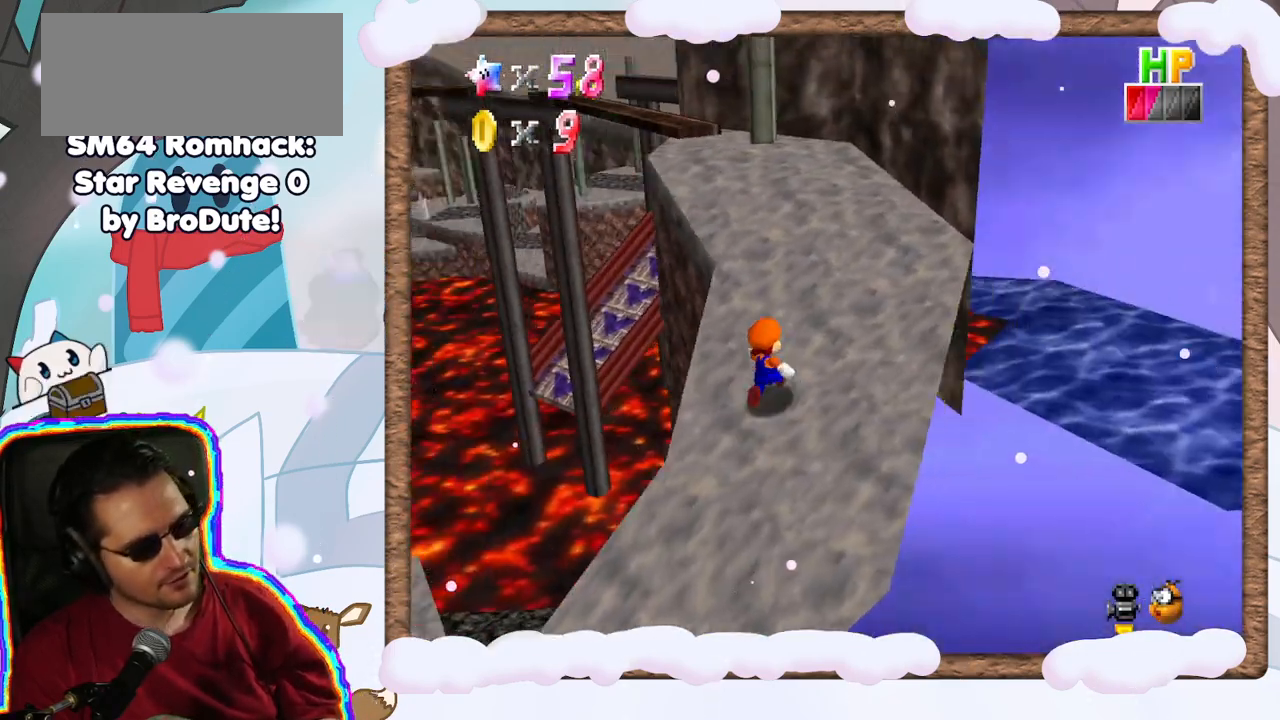
{"buttons": [], "left_stick": "up", "events": [[67, "left_stick", "up-right"], [283, "left_stick", "up"]]}
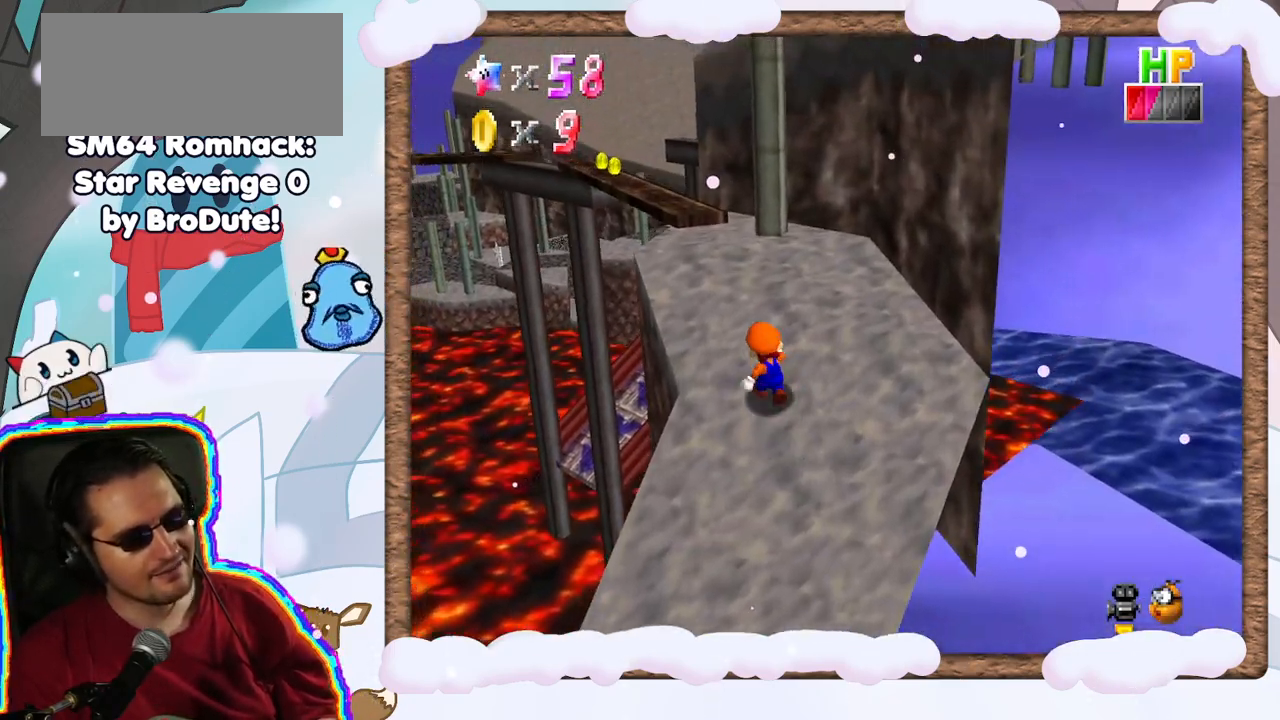
{"buttons": [], "left_stick": "center", "events": [[283, "C_RIGHT", "down"], [350, "left_stick", "center"], [367, "C_RIGHT", "up"]]}
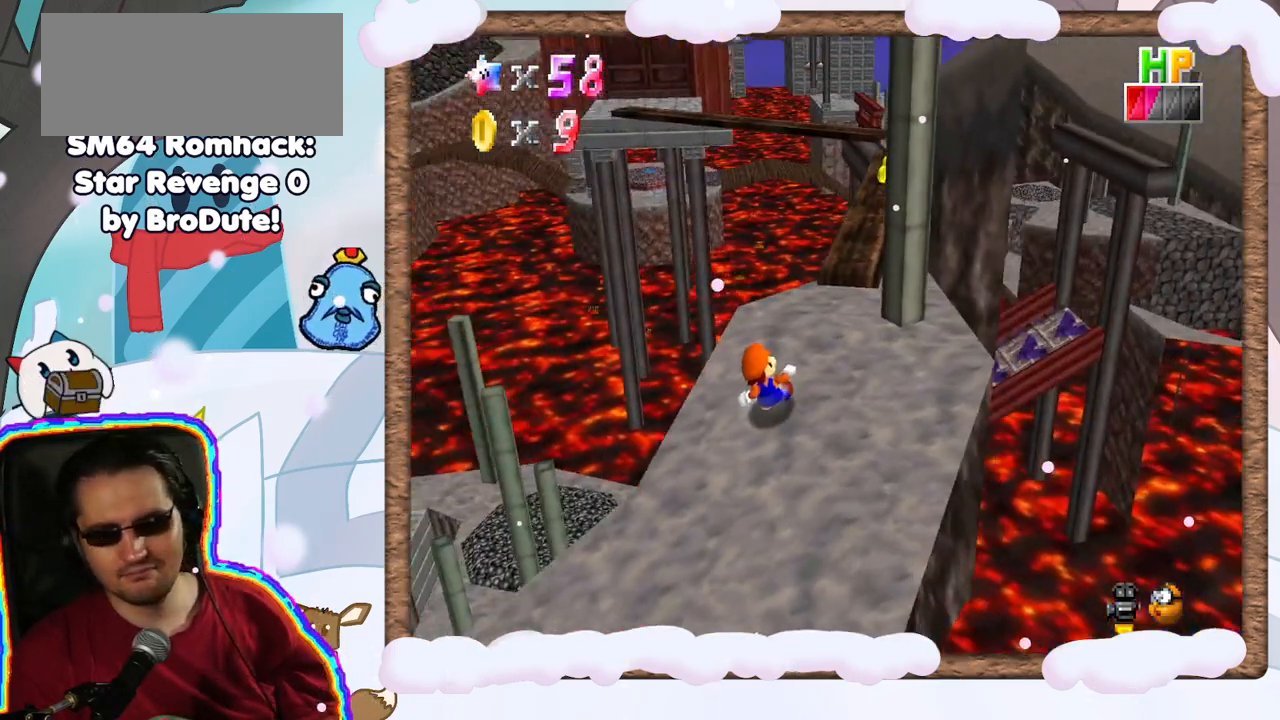
{"buttons": [], "left_stick": "up-right", "events": [[100, "left_stick", "up-right"], [350, "C_DOWN", "down"], [433, "C_DOWN", "up"]]}
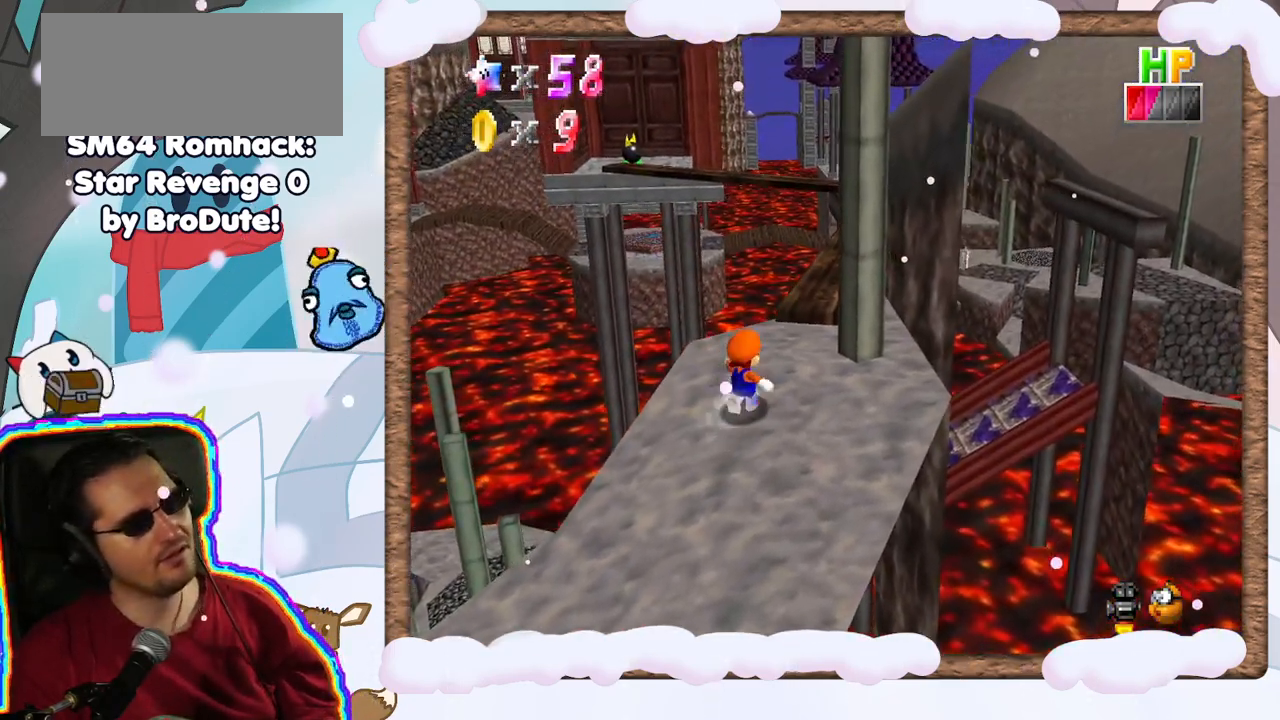
{"buttons": [], "left_stick": "center", "events": [[100, "A", "down"], [200, "left_stick", "up"], [317, "A", "up"], [383, "C_LEFT", "down"], [383, "left_stick", "center"], [500, "C_LEFT", "up"]]}
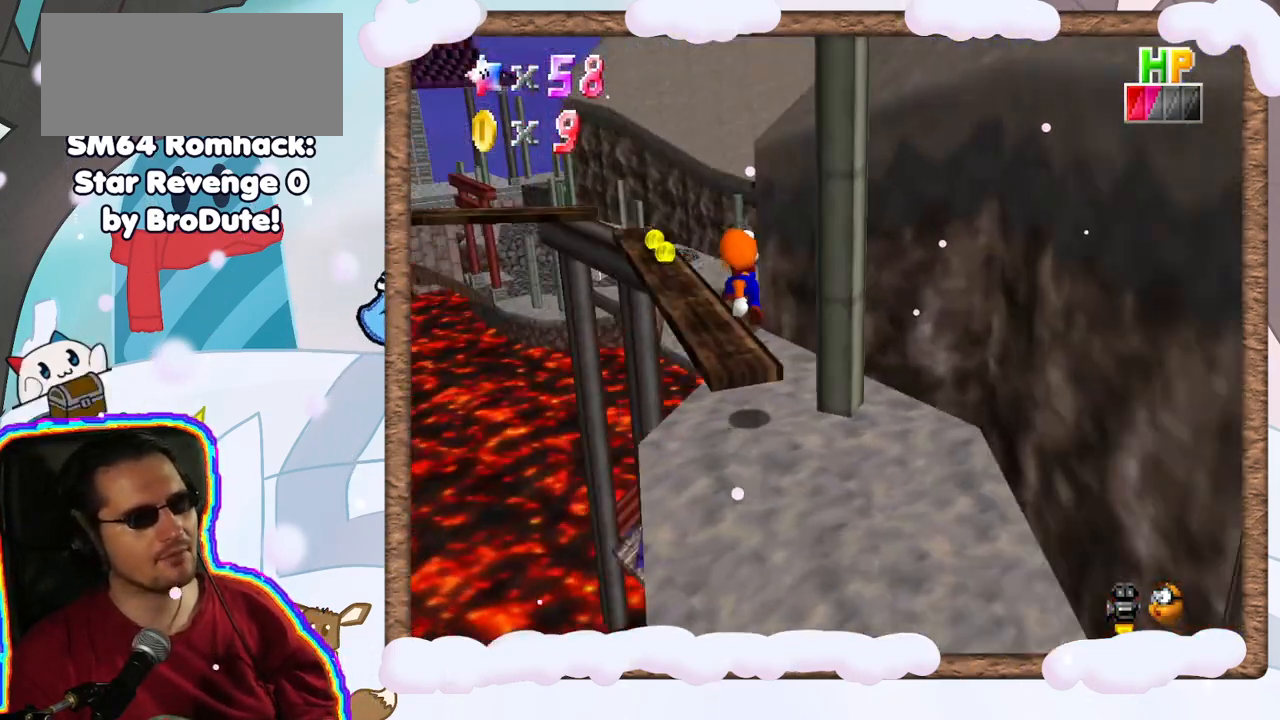
{"buttons": ["A"], "left_stick": "up-left", "events": [[150, "left_stick", "up"], [383, "A", "down"], [400, "left_stick", "up-left"]]}
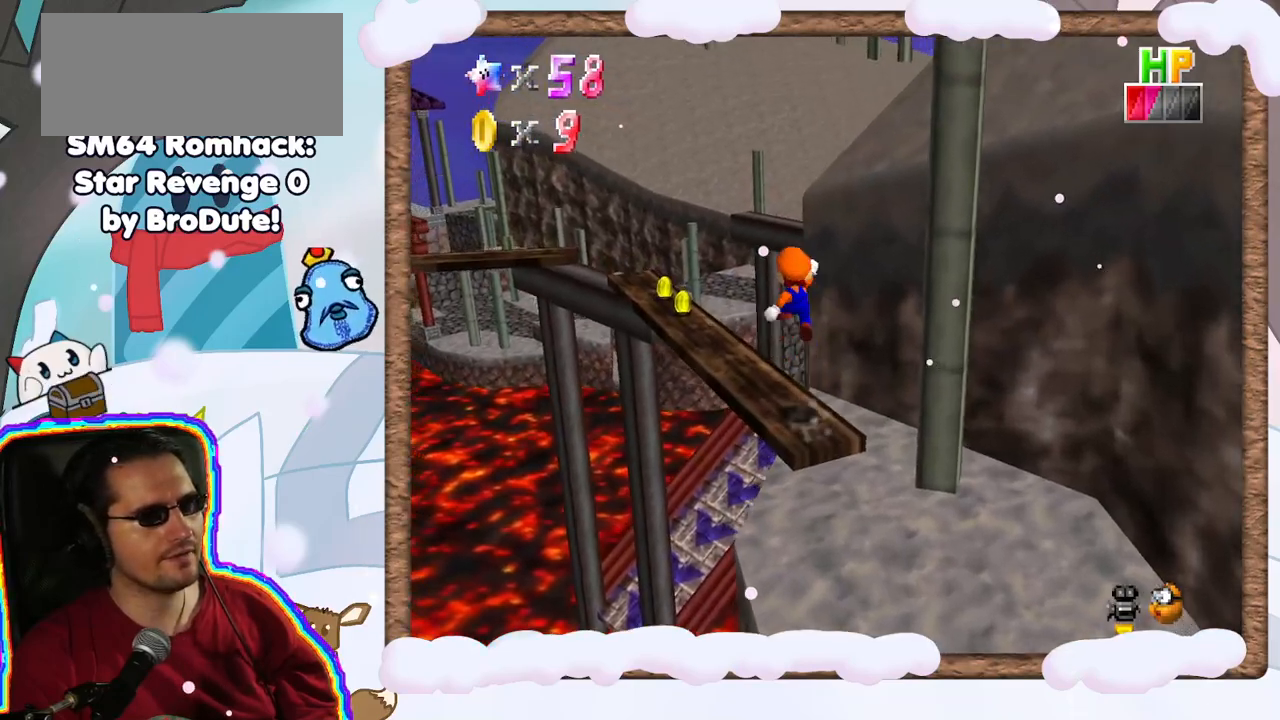
{"buttons": ["A"], "left_stick": "left", "events": [[483, "left_stick", "left"]]}
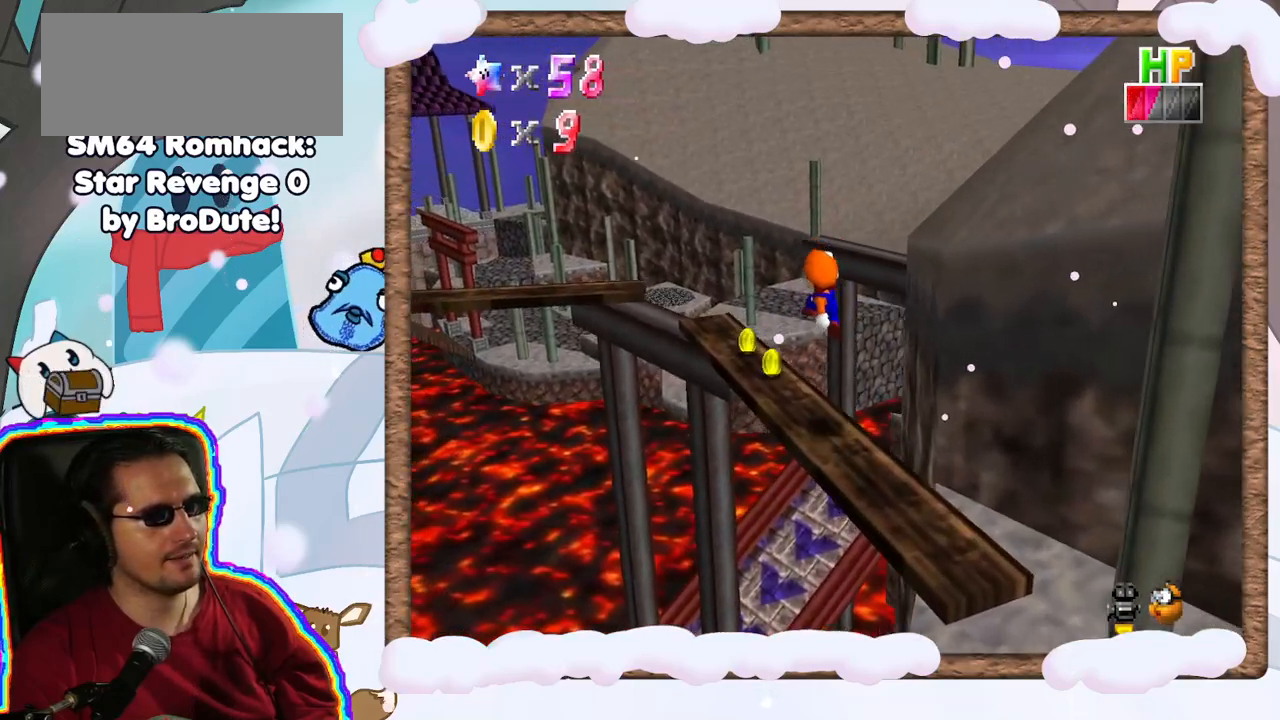
{"buttons": [], "left_stick": "up", "events": [[50, "A", "up"], [50, "left_stick", "down-left"], [233, "left_stick", "center"], [417, "DPAD_UP", "down"], [483, "DPAD_UP", "up"], [500, "left_stick", "up"]]}
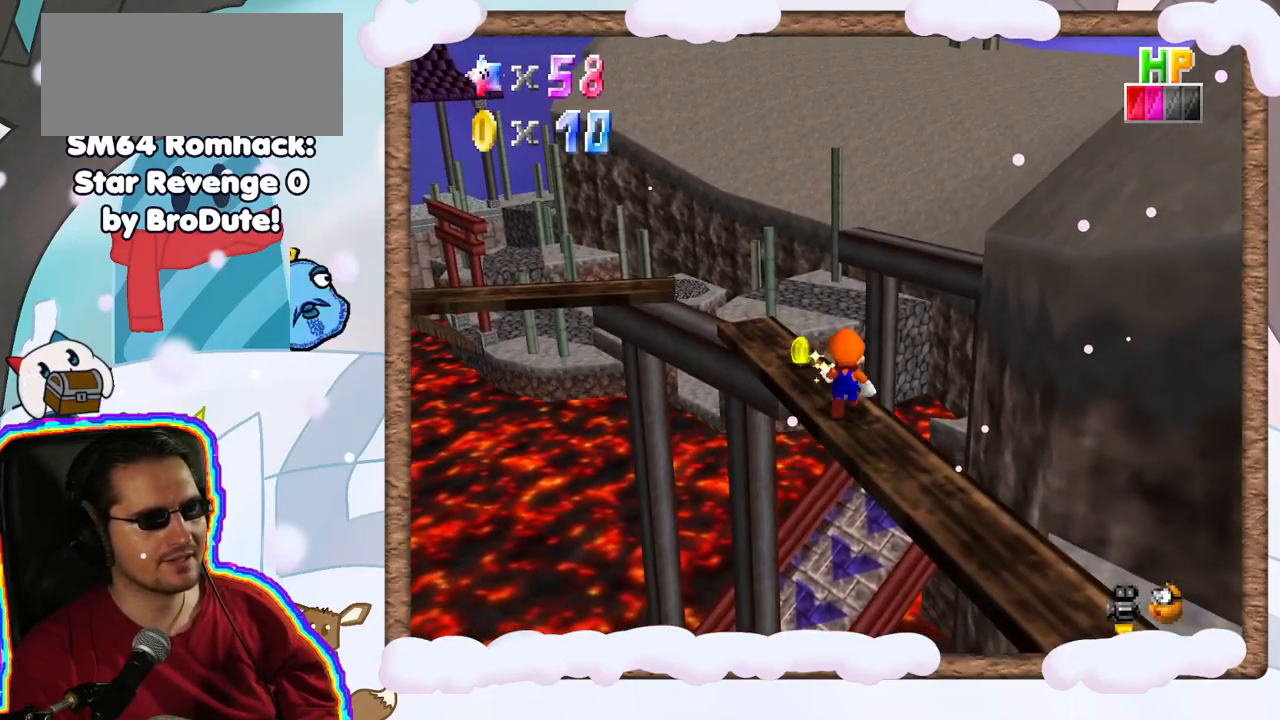
{"buttons": [], "left_stick": "center", "events": [[67, "DPAD_DOWN", "down"], [133, "C_RIGHT", "down"], [133, "DPAD_DOWN", "up"], [217, "C_RIGHT", "up"], [333, "left_stick", "center"]]}
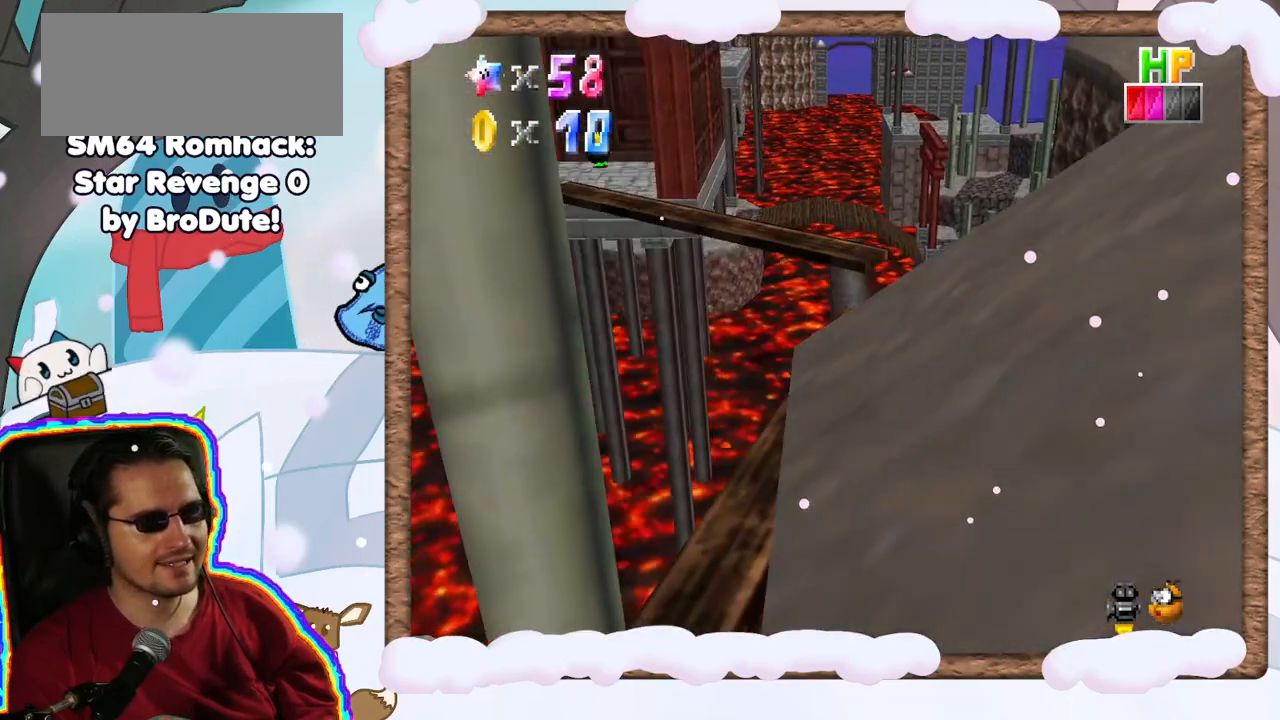
{"buttons": ["A"], "left_stick": "up", "events": [[33, "left_stick", "up"], [500, "A", "down"]]}